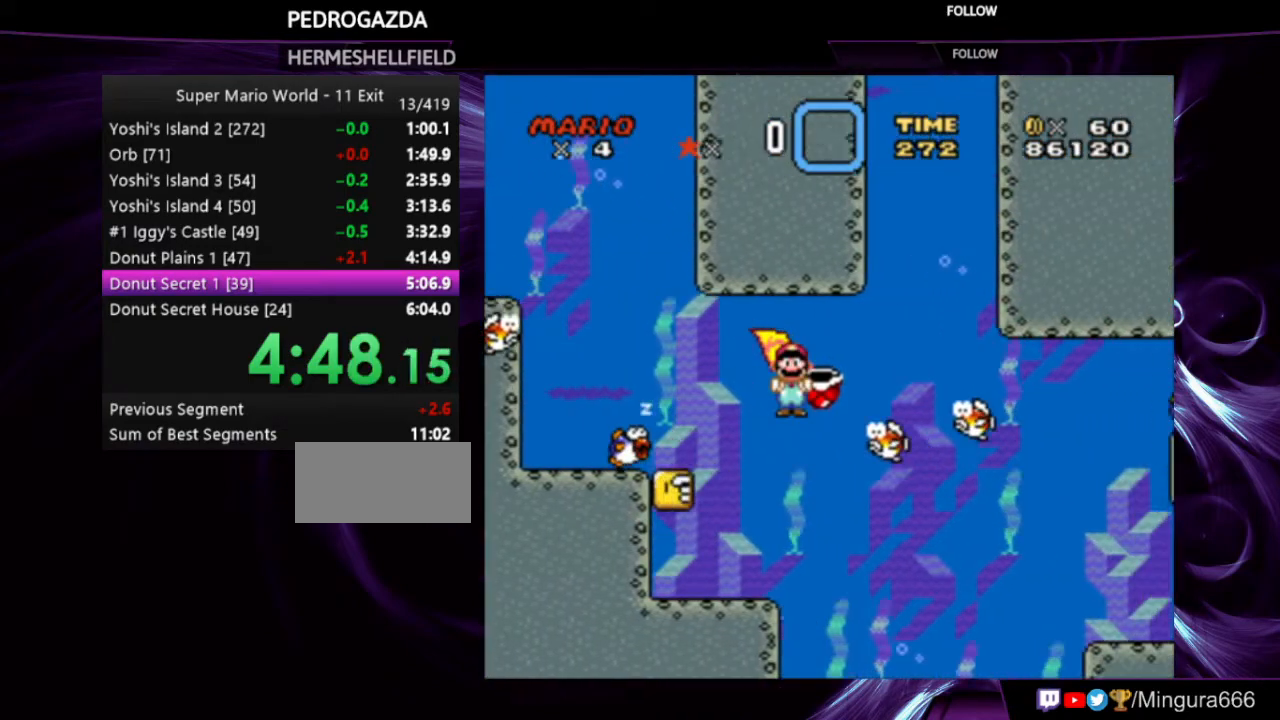
Gameplay with a controller (Nintendo layout); each line is a JSON object with the inputs held at the frame after it. "events" lists button and stick changes between this image and that frame as [ms after this image, input, new state], when the widget could be followed in between. Not read: L3 R3.
{"buttons": ["Y"], "events": [[67, "X", "up"]]}
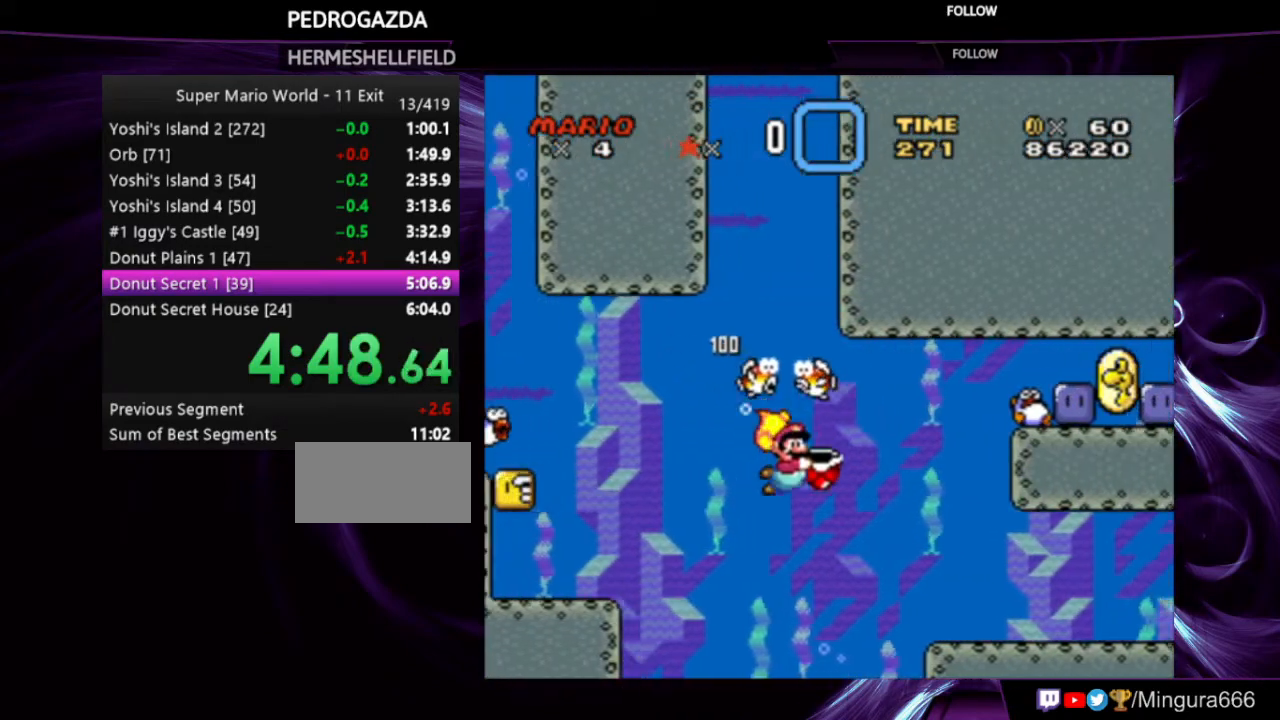
{"buttons": ["Y", "DPAD_RIGHT"], "events": [[467, "DPAD_RIGHT", "down"]]}
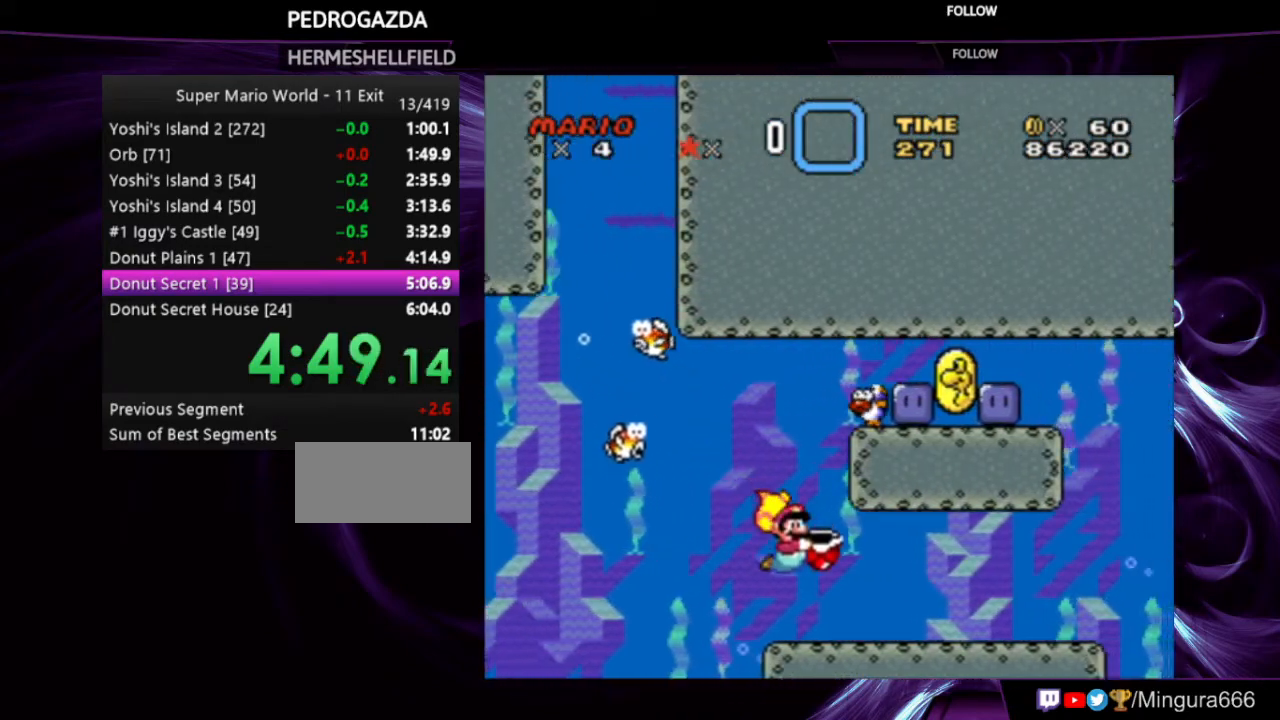
{"buttons": ["Y", "DPAD_RIGHT"], "events": []}
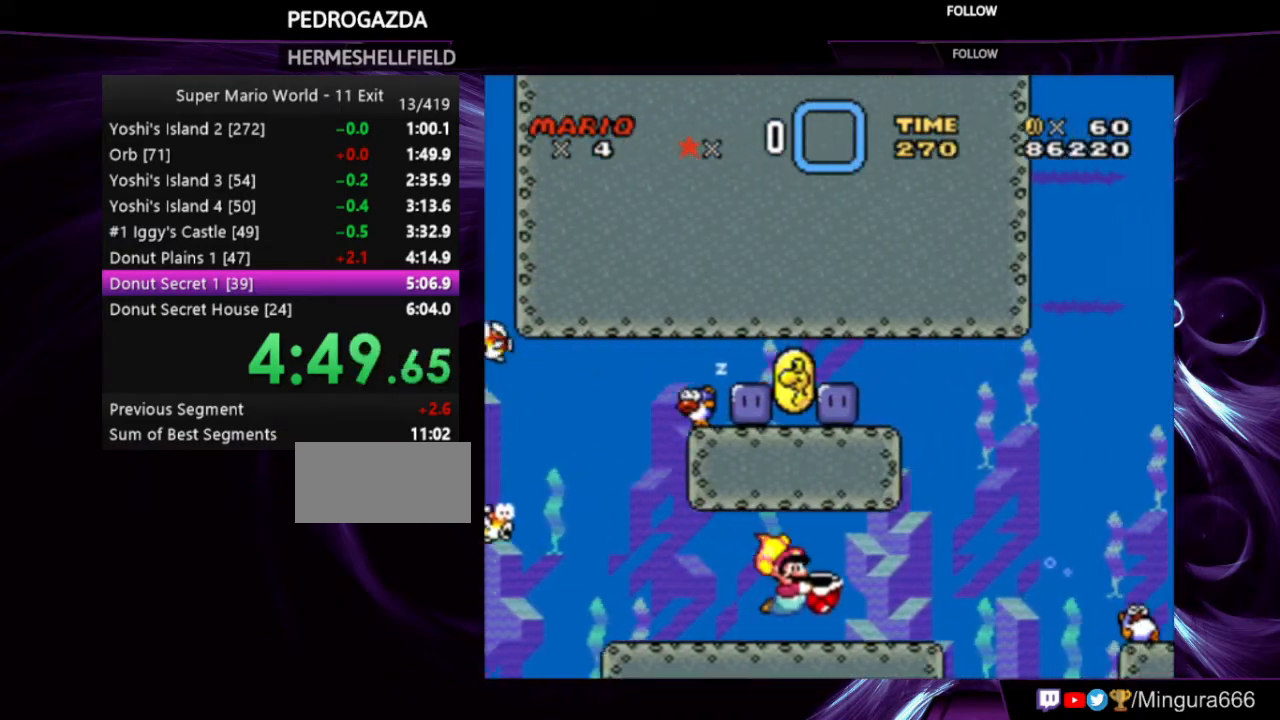
{"buttons": ["Y", "DPAD_RIGHT"], "events": []}
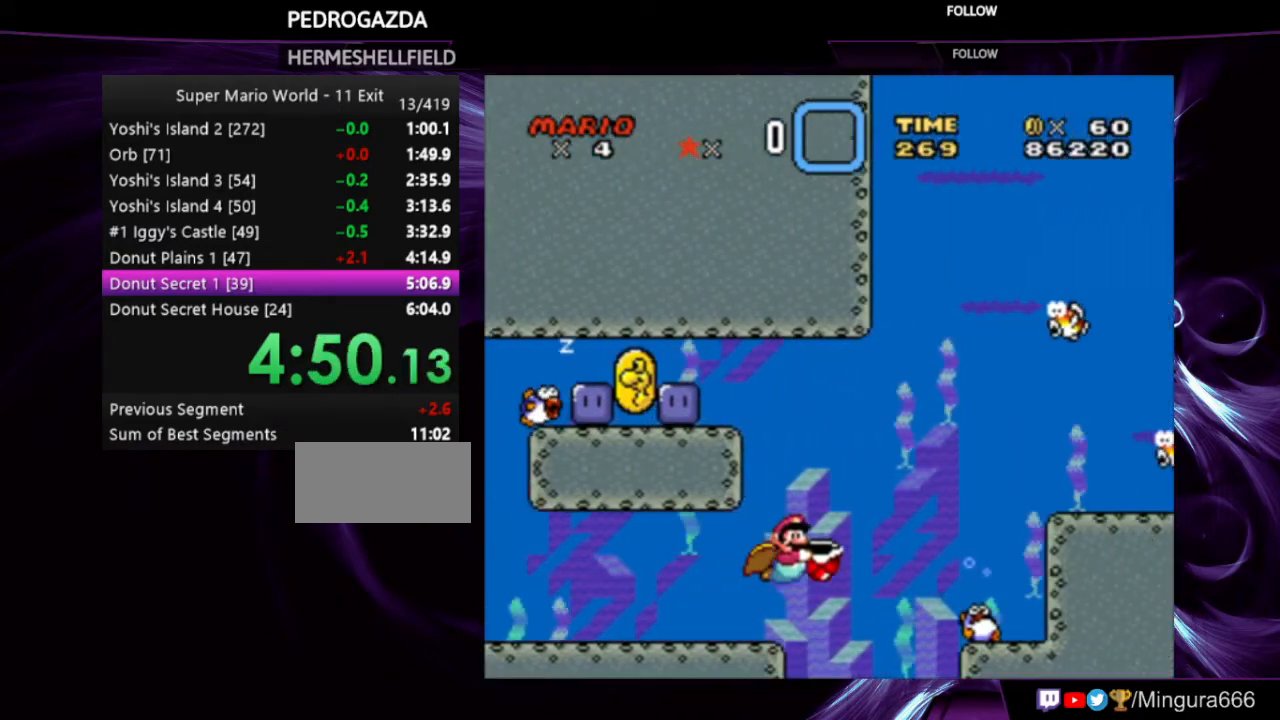
{"buttons": ["Y", "DPAD_RIGHT"], "events": []}
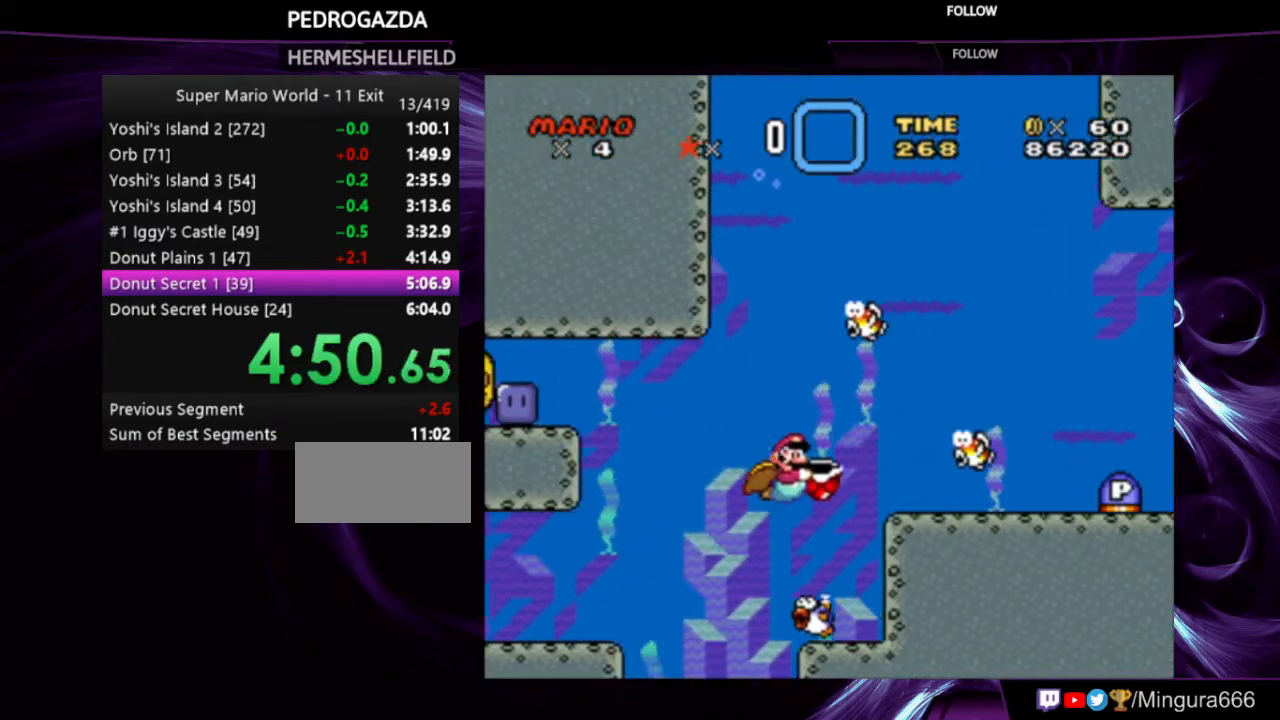
{"buttons": ["Y", "DPAD_RIGHT"], "events": [[200, "X", "down"], [267, "X", "up"]]}
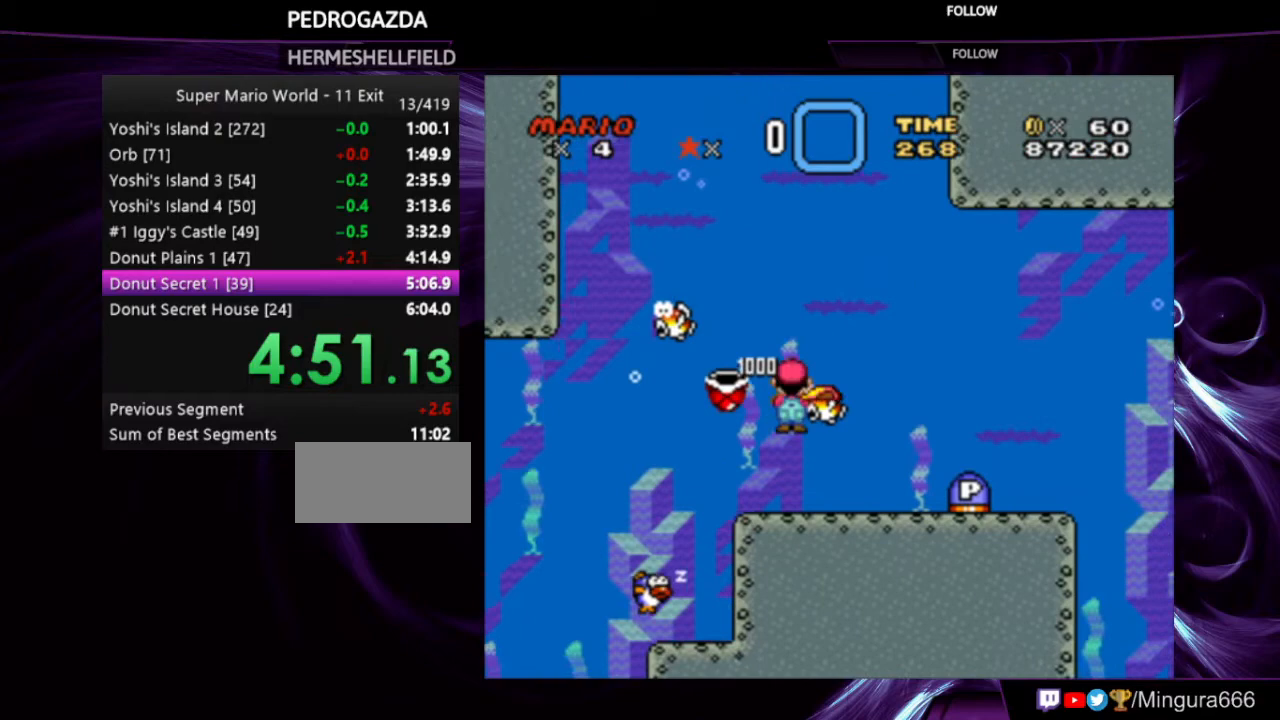
{"buttons": ["Y", "DPAD_RIGHT"], "events": []}
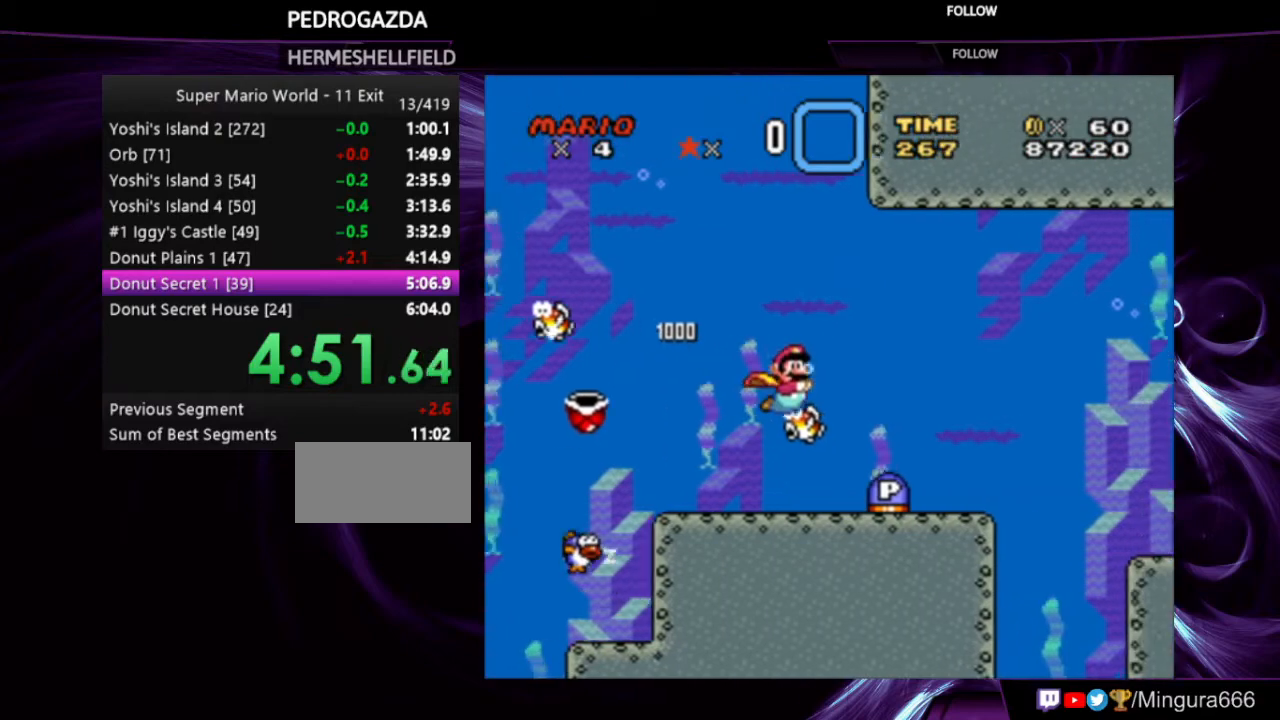
{"buttons": ["Y", "DPAD_RIGHT"], "events": []}
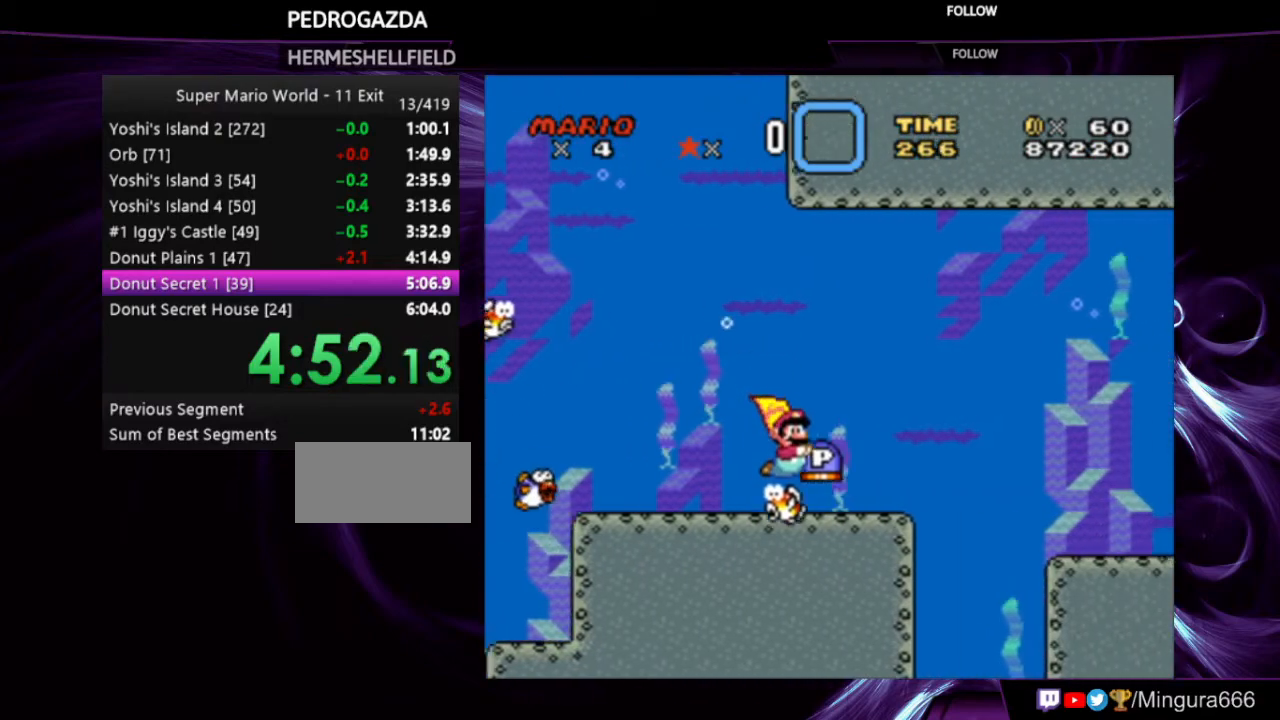
{"buttons": ["Y", "DPAD_RIGHT"], "events": []}
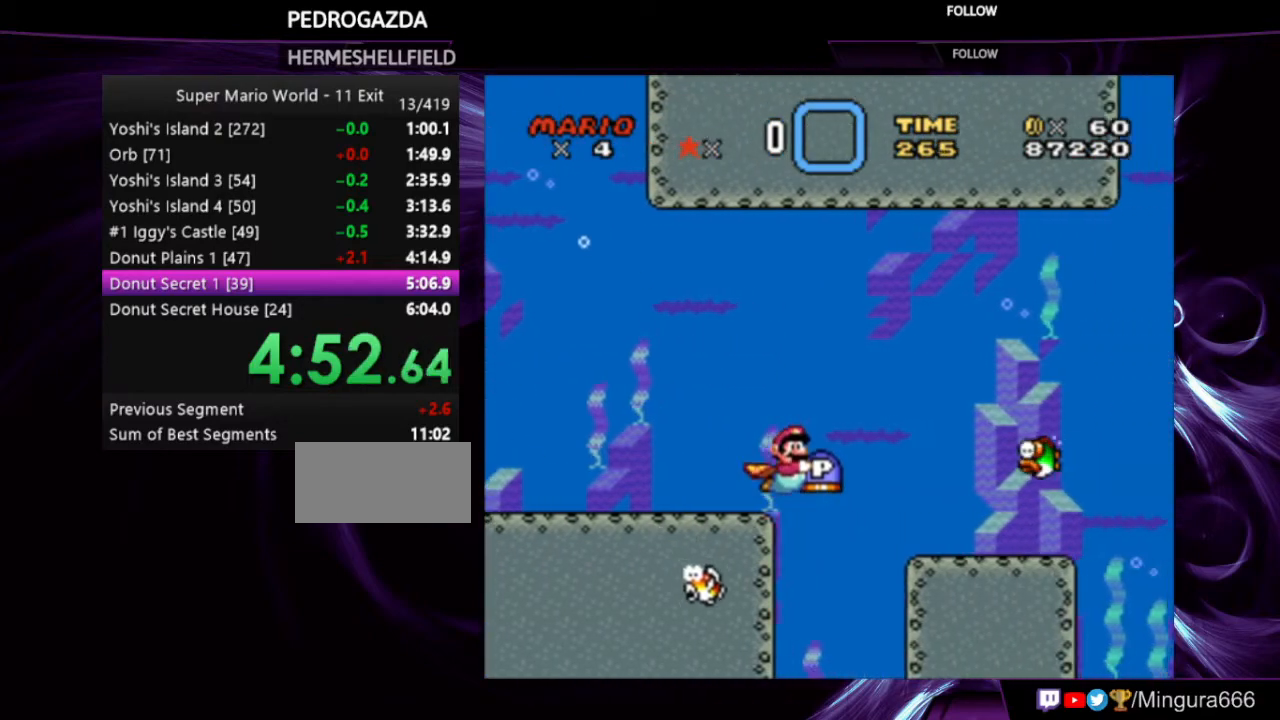
{"buttons": ["Y"], "events": [[333, "DPAD_RIGHT", "up"], [333, "X", "down"], [467, "X", "up"]]}
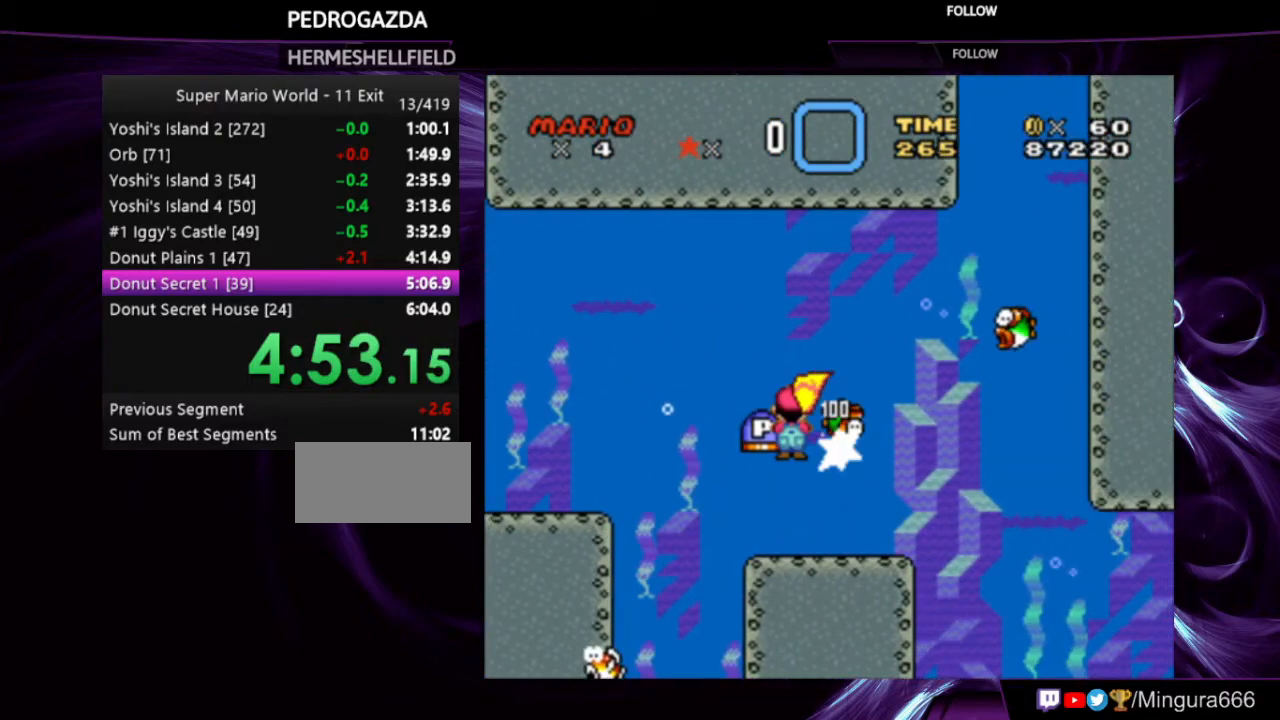
{"buttons": ["Y", "DPAD_RIGHT"], "events": [[367, "DPAD_RIGHT", "down"]]}
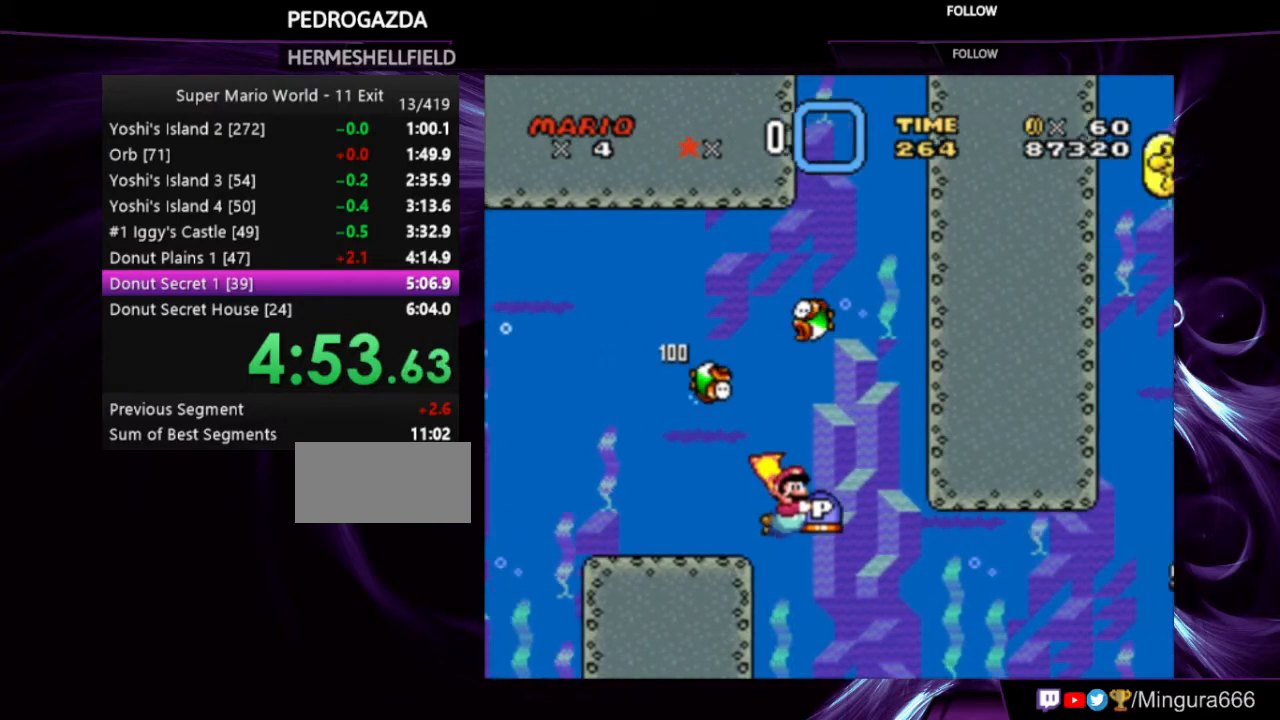
{"buttons": ["Y", "DPAD_RIGHT"], "events": [[100, "DPAD_RIGHT", "up"], [200, "DPAD_RIGHT", "down"]]}
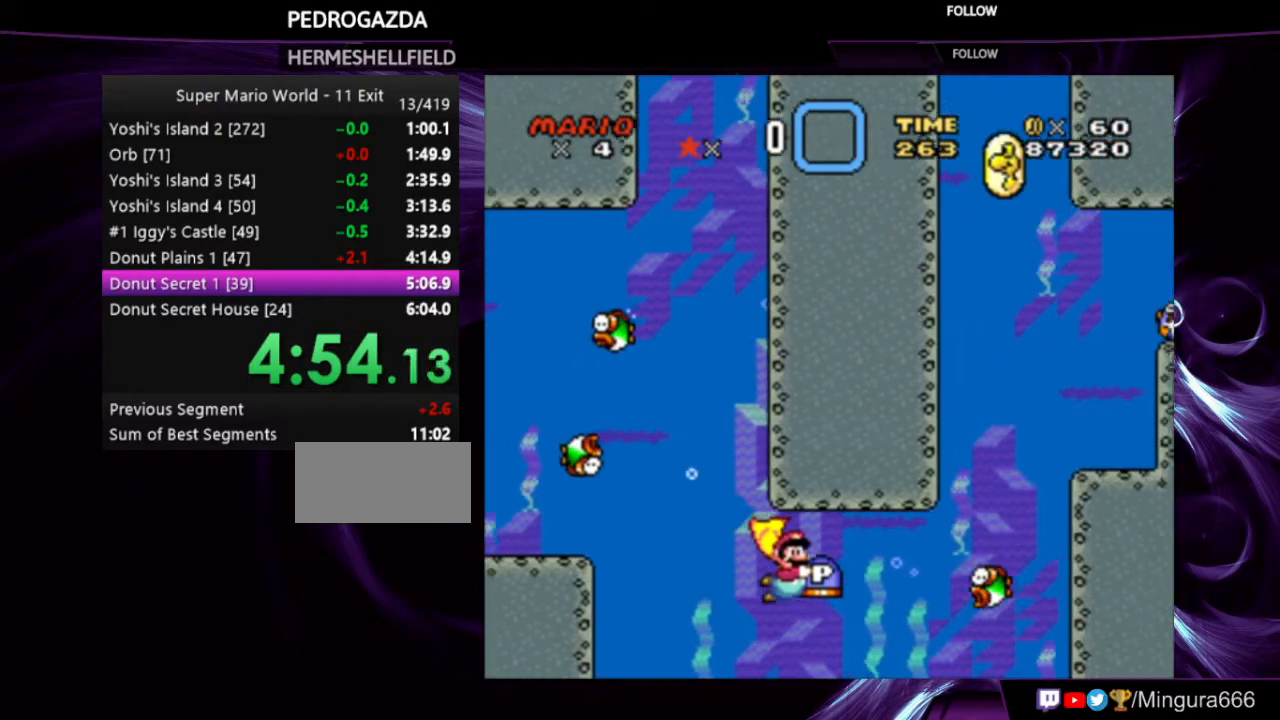
{"buttons": ["Y", "DPAD_RIGHT"], "events": [[167, "X", "down"], [267, "X", "up"]]}
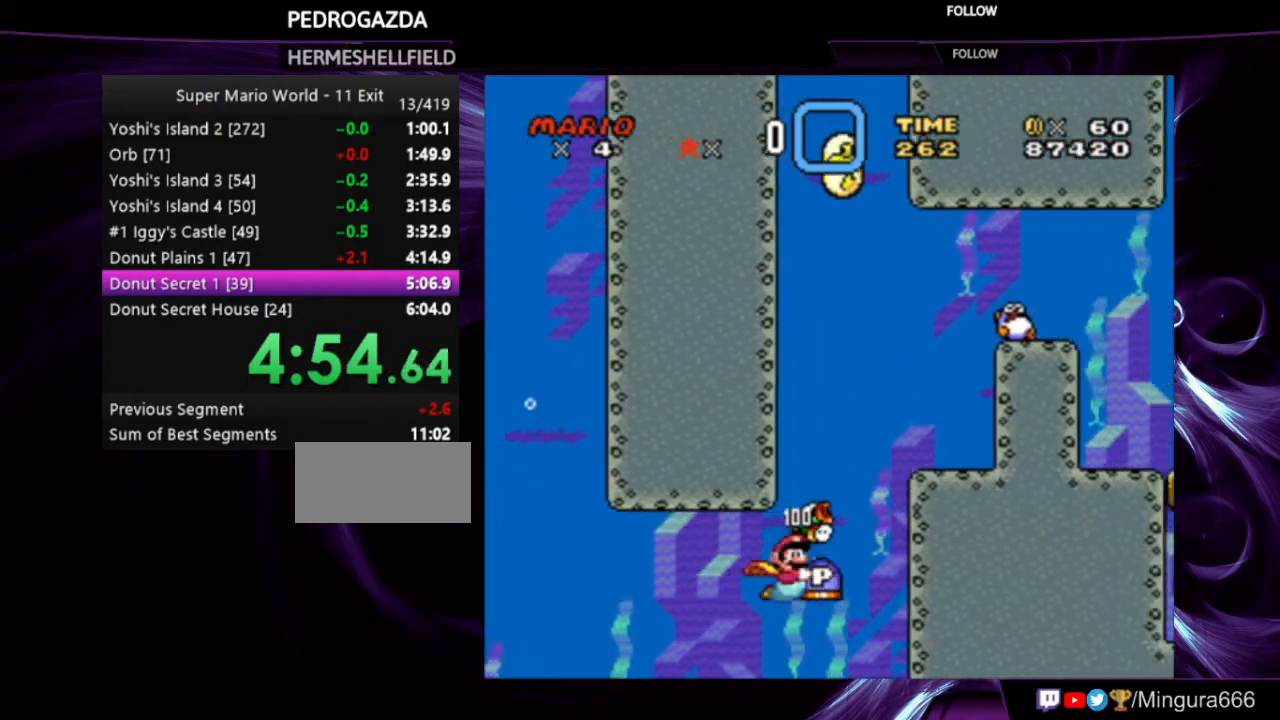
{"buttons": ["Y"], "events": [[133, "DPAD_RIGHT", "up"], [167, "DPAD_LEFT", "down"], [400, "DPAD_LEFT", "up"]]}
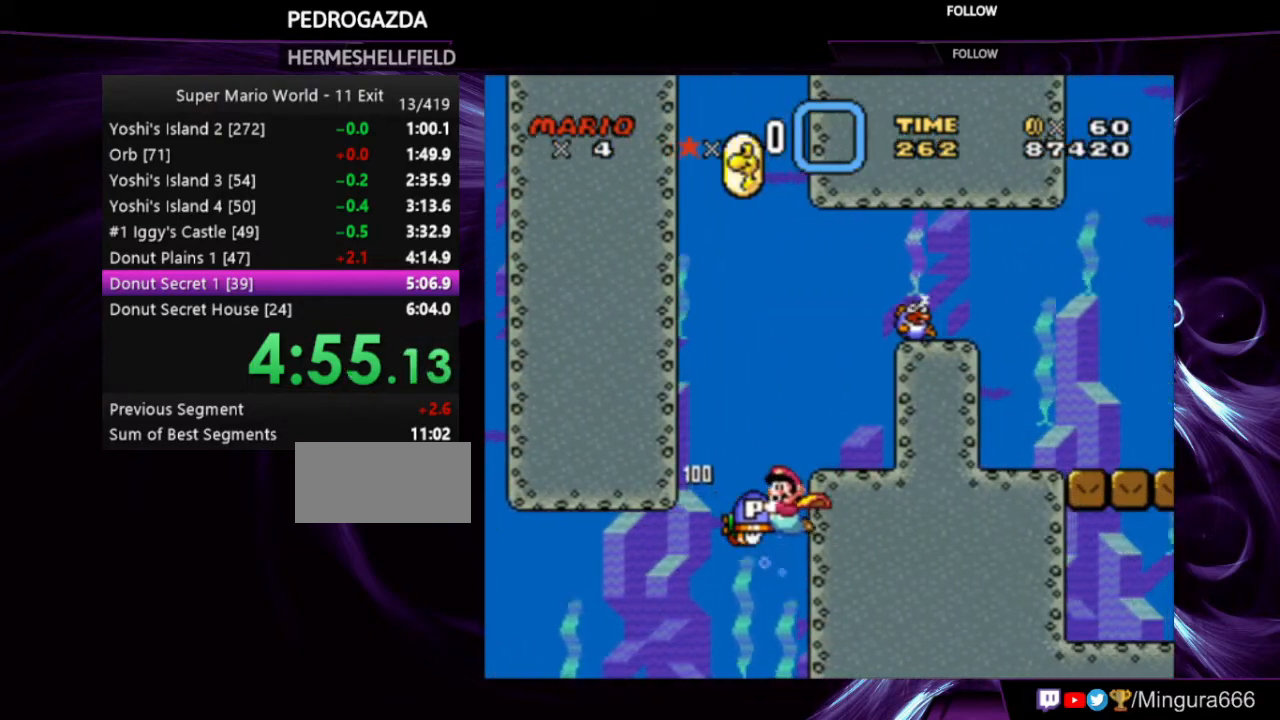
{"buttons": ["Y"], "events": [[233, "DPAD_RIGHT", "down"], [333, "DPAD_RIGHT", "up"]]}
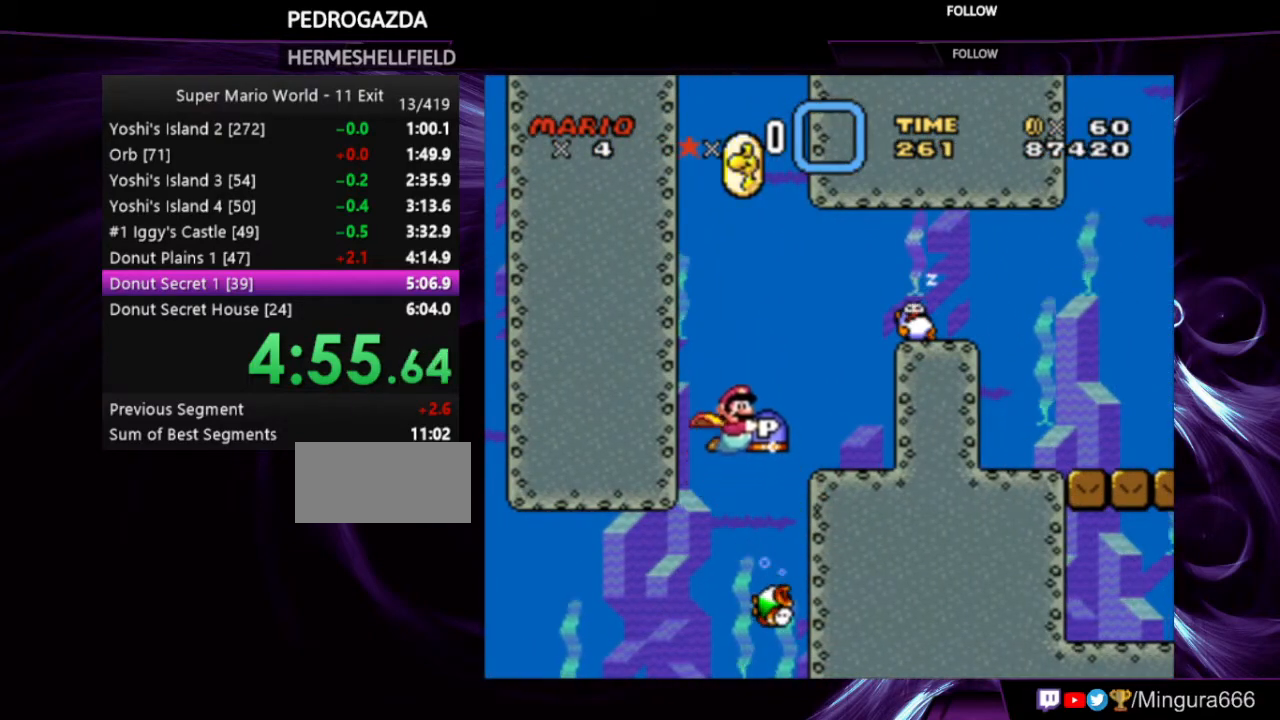
{"buttons": ["DPAD_RIGHT"], "events": [[200, "Y", "up"], [333, "DPAD_RIGHT", "down"], [433, "B", "down"], [500, "B", "up"]]}
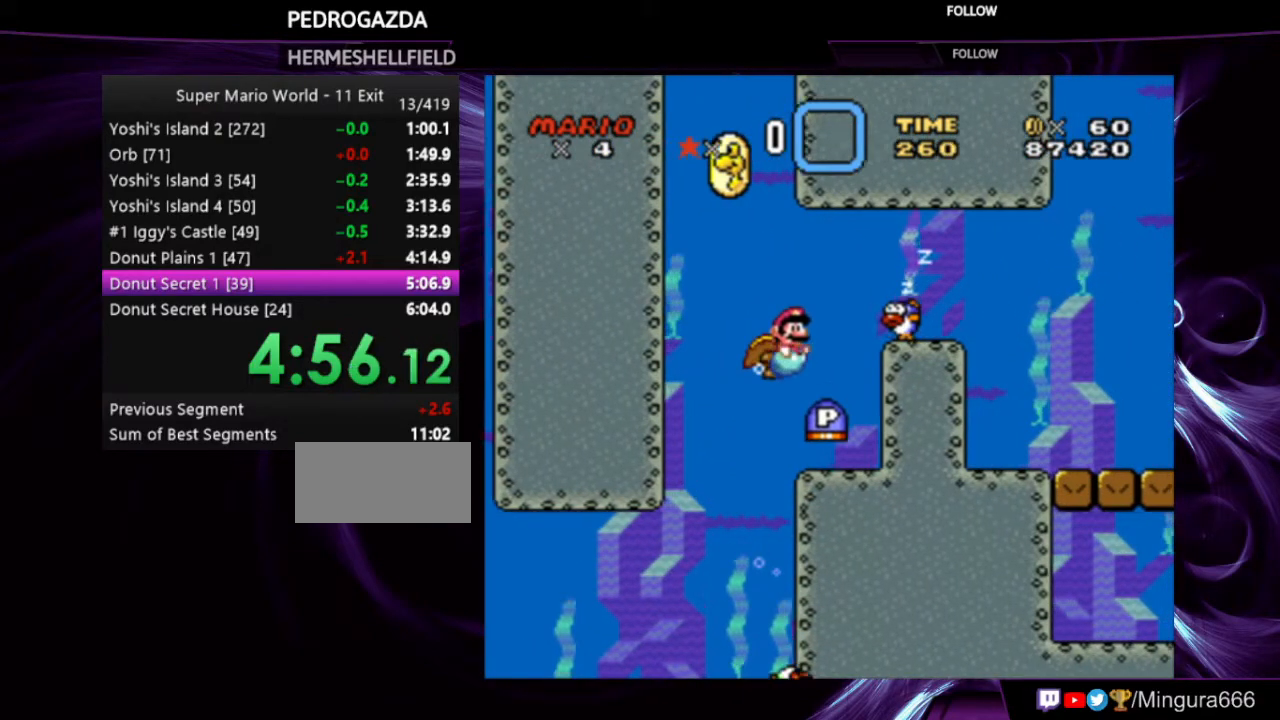
{"buttons": [], "events": [[100, "DPAD_RIGHT", "up"], [133, "Y", "down"], [233, "Y", "up"]]}
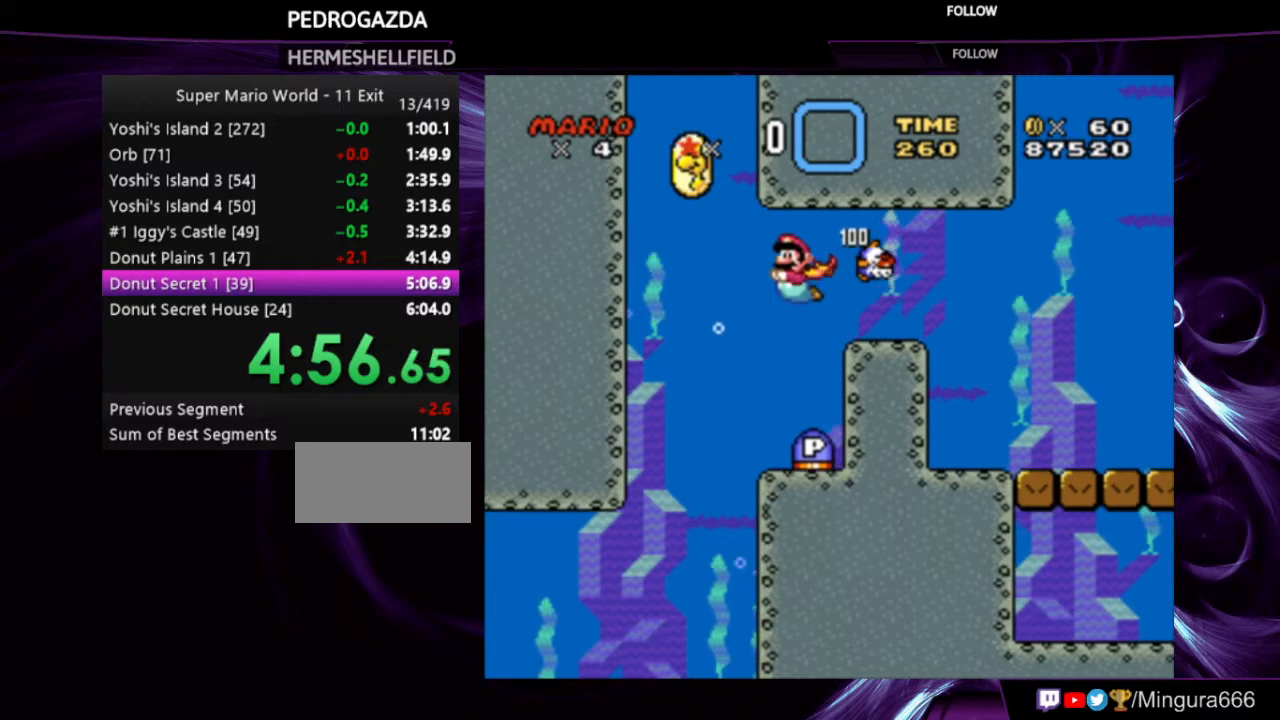
{"buttons": [], "events": []}
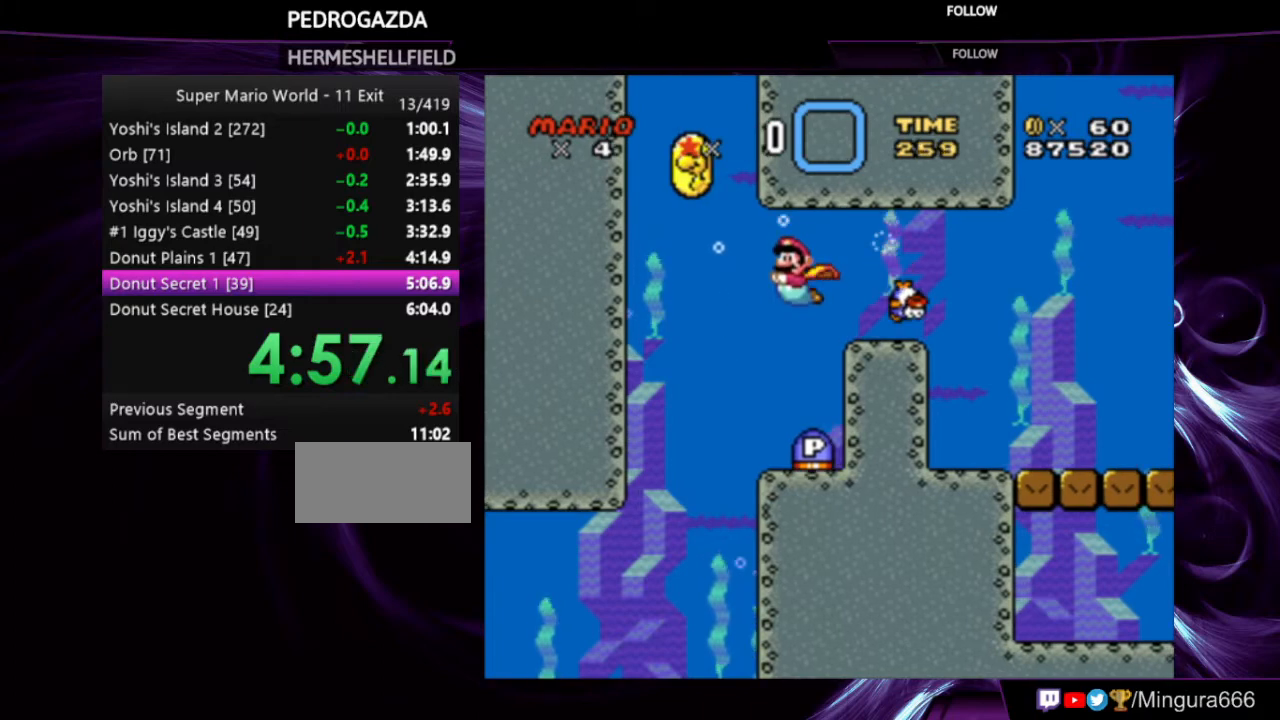
{"buttons": ["DPAD_RIGHT"], "events": [[400, "DPAD_RIGHT", "down"]]}
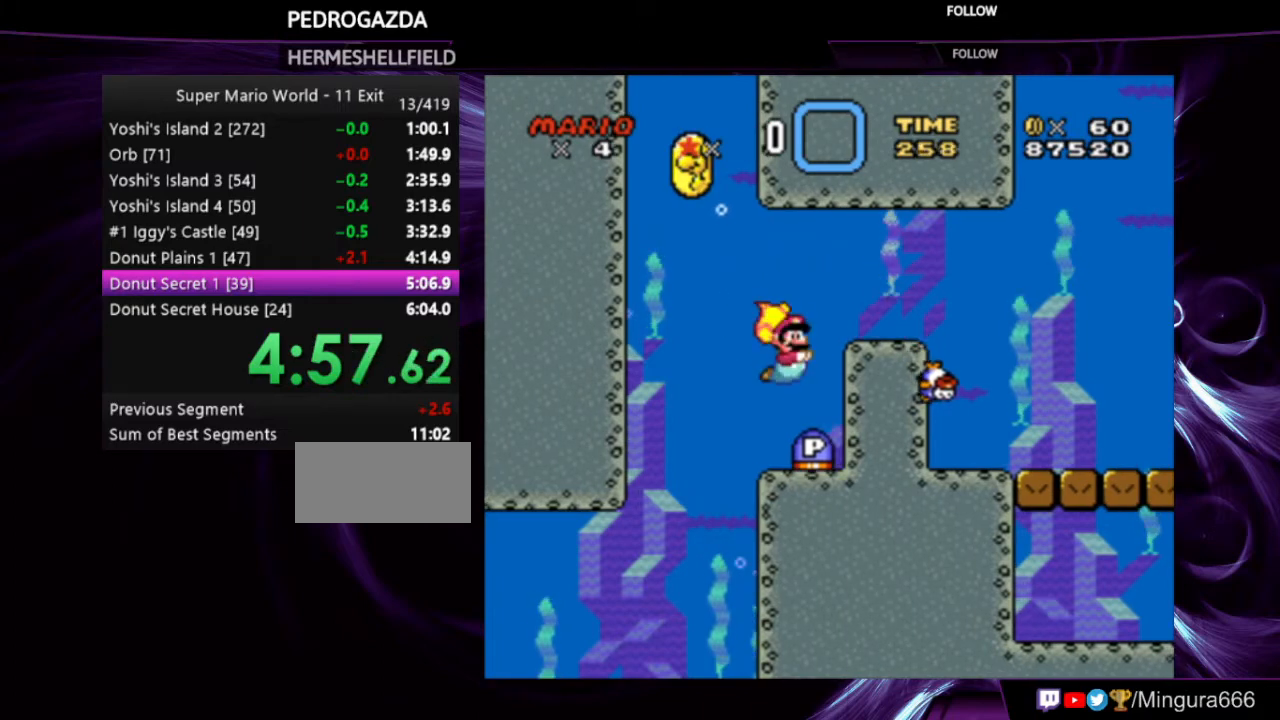
{"buttons": ["B"], "events": [[33, "DPAD_RIGHT", "up"], [167, "B", "down"], [300, "B", "up"], [367, "B", "down"], [367, "DPAD_UP", "down"], [433, "B", "up"], [433, "DPAD_UP", "up"], [500, "B", "down"]]}
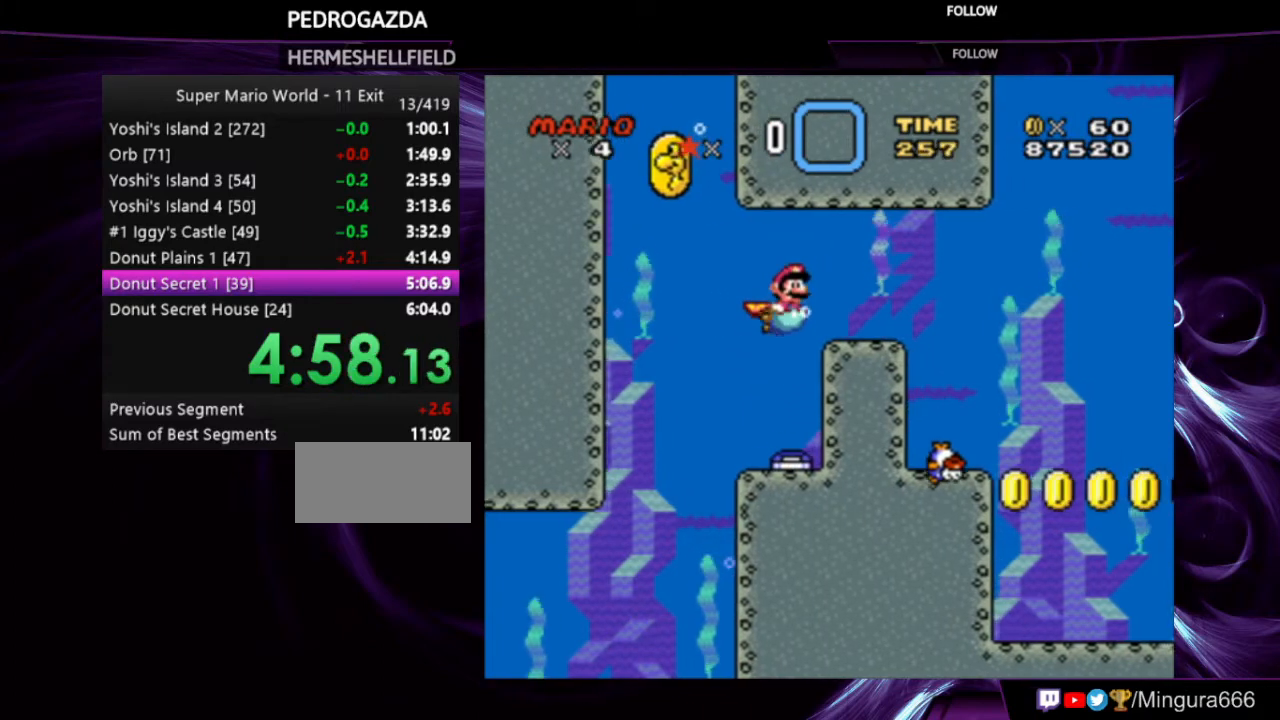
{"buttons": ["Y"], "events": [[33, "DPAD_RIGHT", "down"], [133, "B", "up"], [167, "Y", "down"], [400, "DPAD_RIGHT", "up"]]}
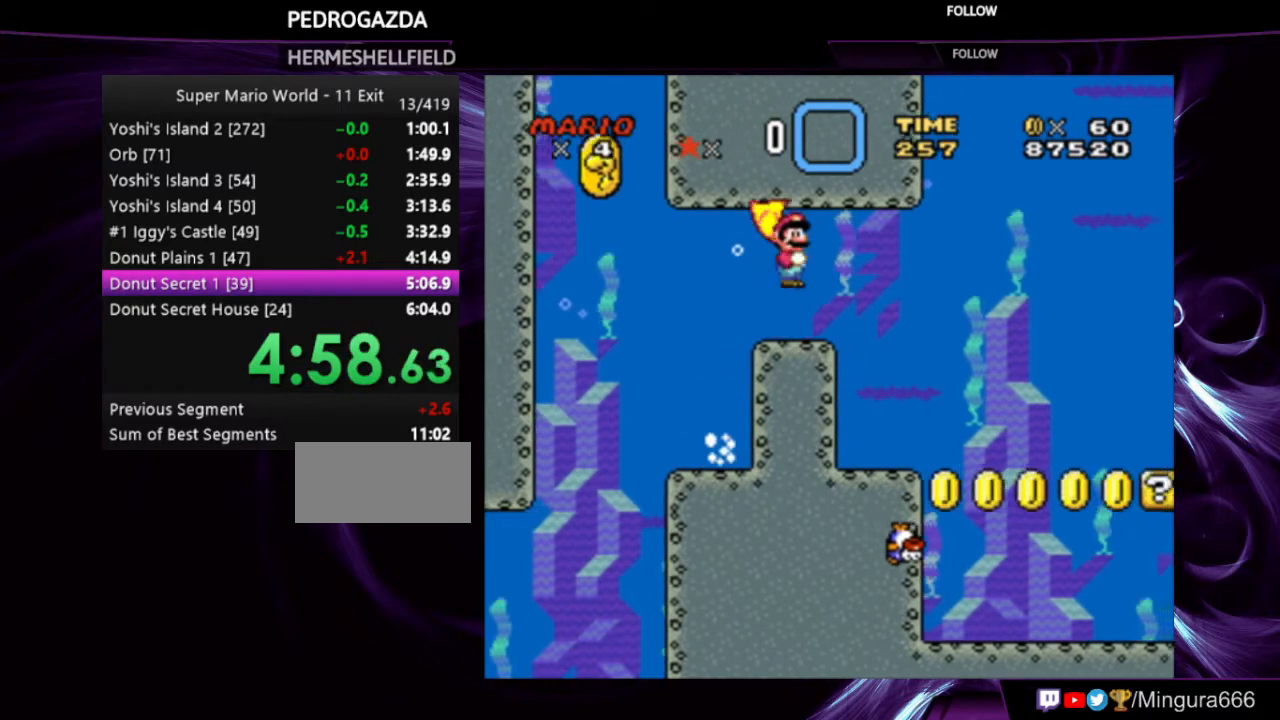
{"buttons": ["Y"], "events": [[100, "B", "down"], [200, "B", "up"]]}
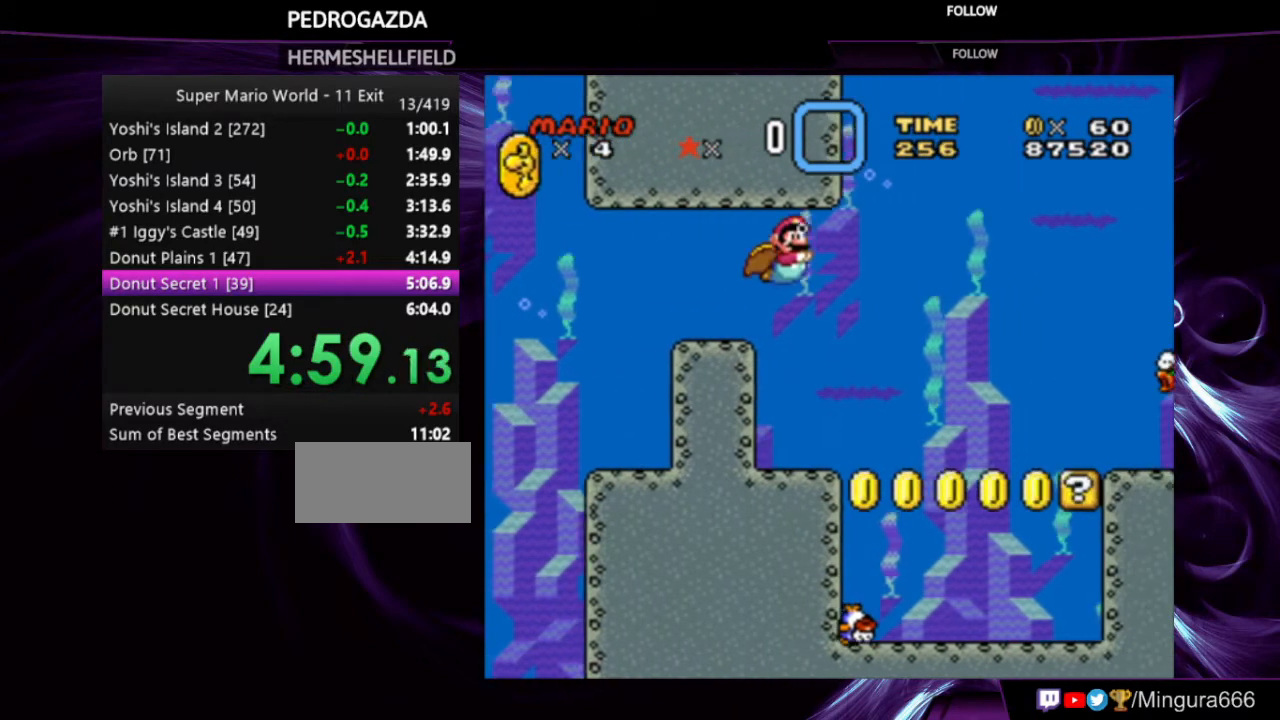
{"buttons": ["Y", "DPAD_RIGHT"], "events": [[167, "DPAD_RIGHT", "down"]]}
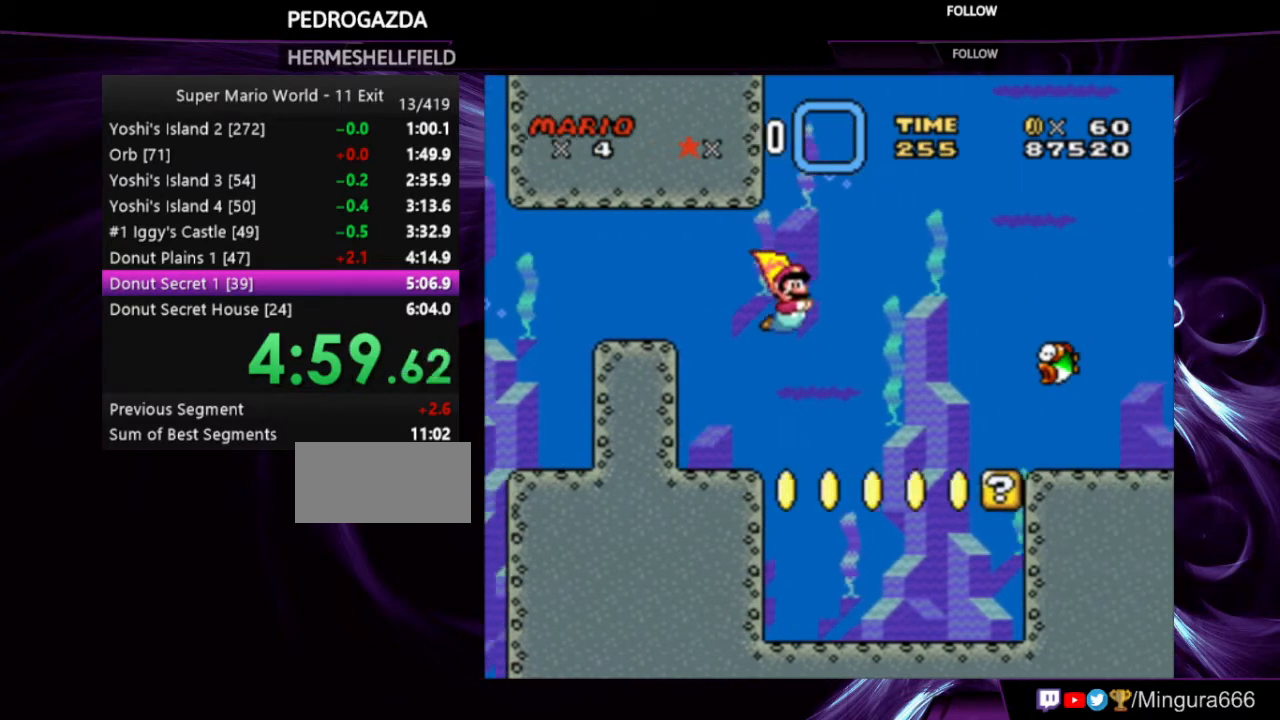
{"buttons": ["Y", "DPAD_RIGHT"], "events": []}
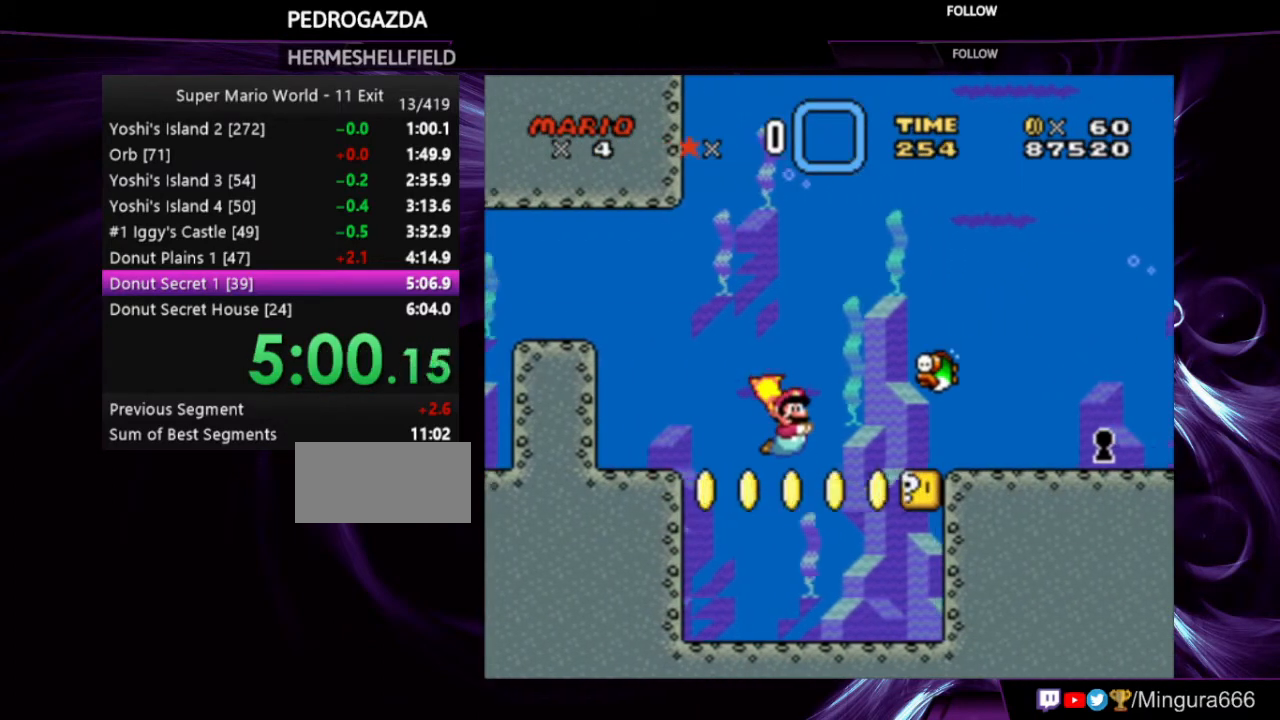
{"buttons": ["Y", "DPAD_RIGHT"], "events": [[233, "B", "down"], [333, "B", "up"]]}
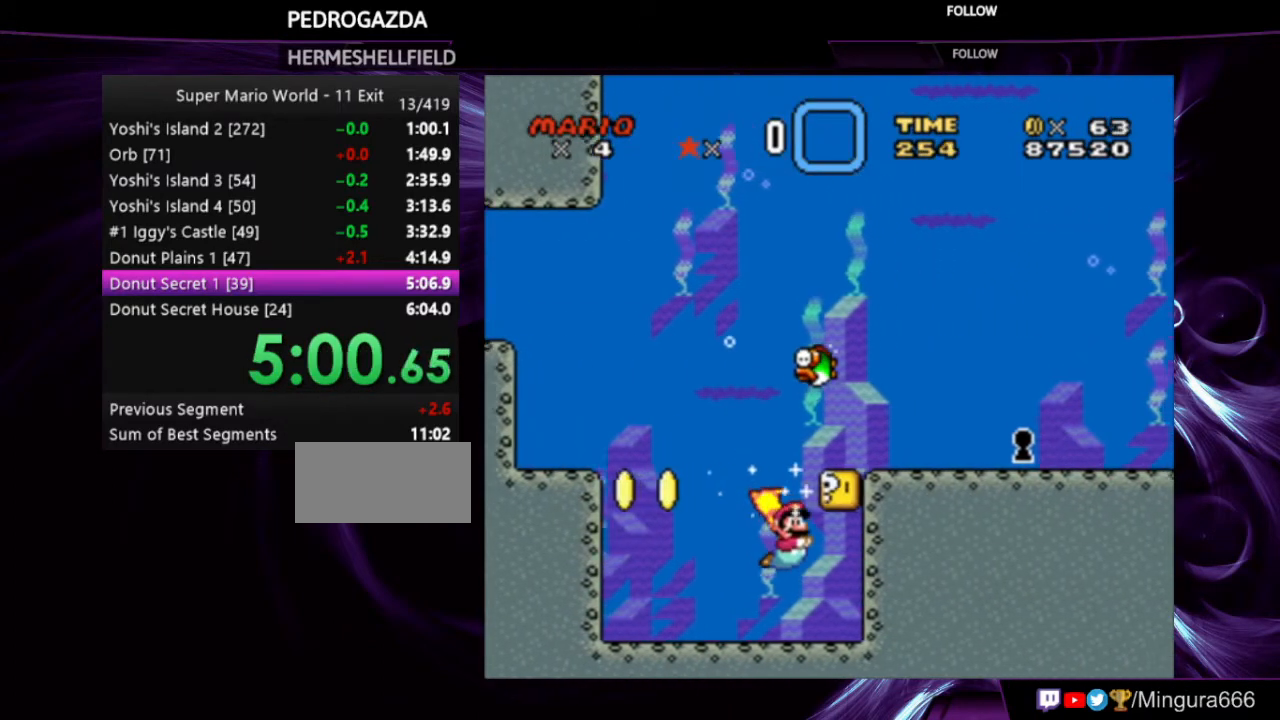
{"buttons": ["B", "Y"], "events": [[133, "B", "down"], [233, "B", "up"], [233, "DPAD_RIGHT", "up"], [233, "DPAD_UP", "down"], [300, "B", "down"], [400, "B", "up"], [500, "B", "down"], [500, "DPAD_UP", "up"]]}
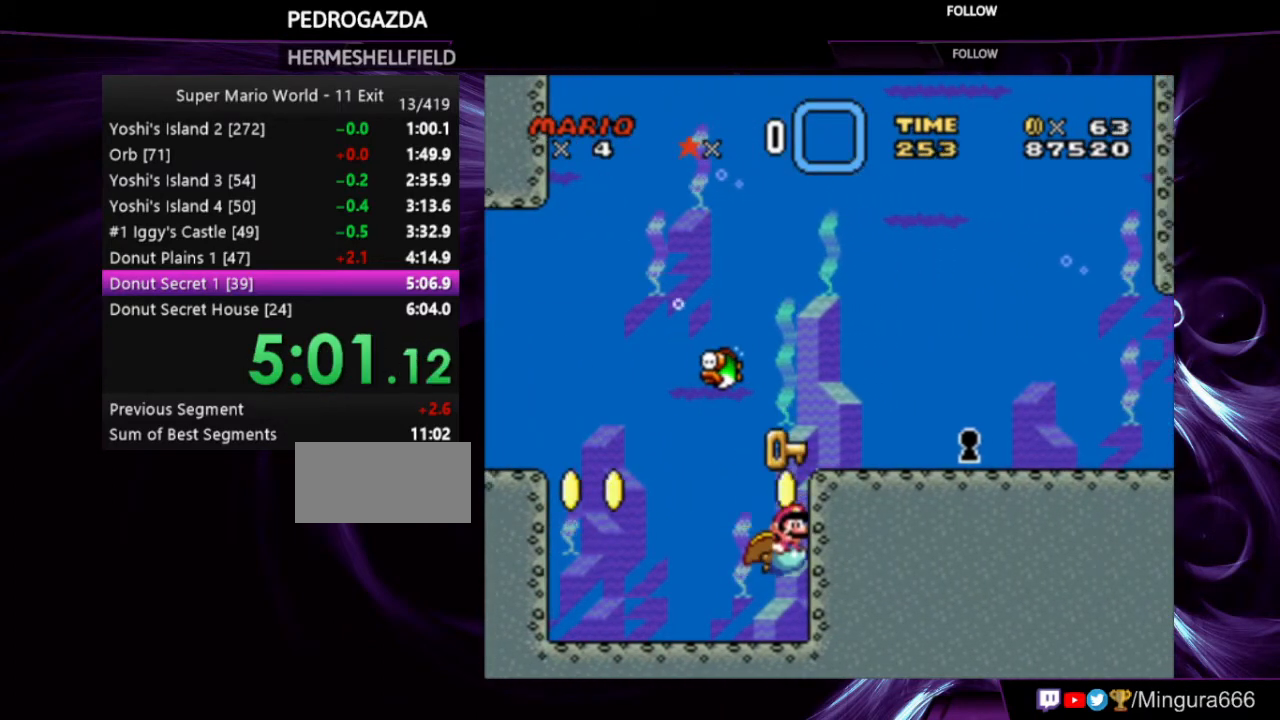
{"buttons": ["Y", "DPAD_RIGHT"], "events": [[100, "B", "up"], [133, "B", "down"], [200, "B", "up"], [267, "B", "down"], [367, "B", "up"], [433, "DPAD_RIGHT", "down"]]}
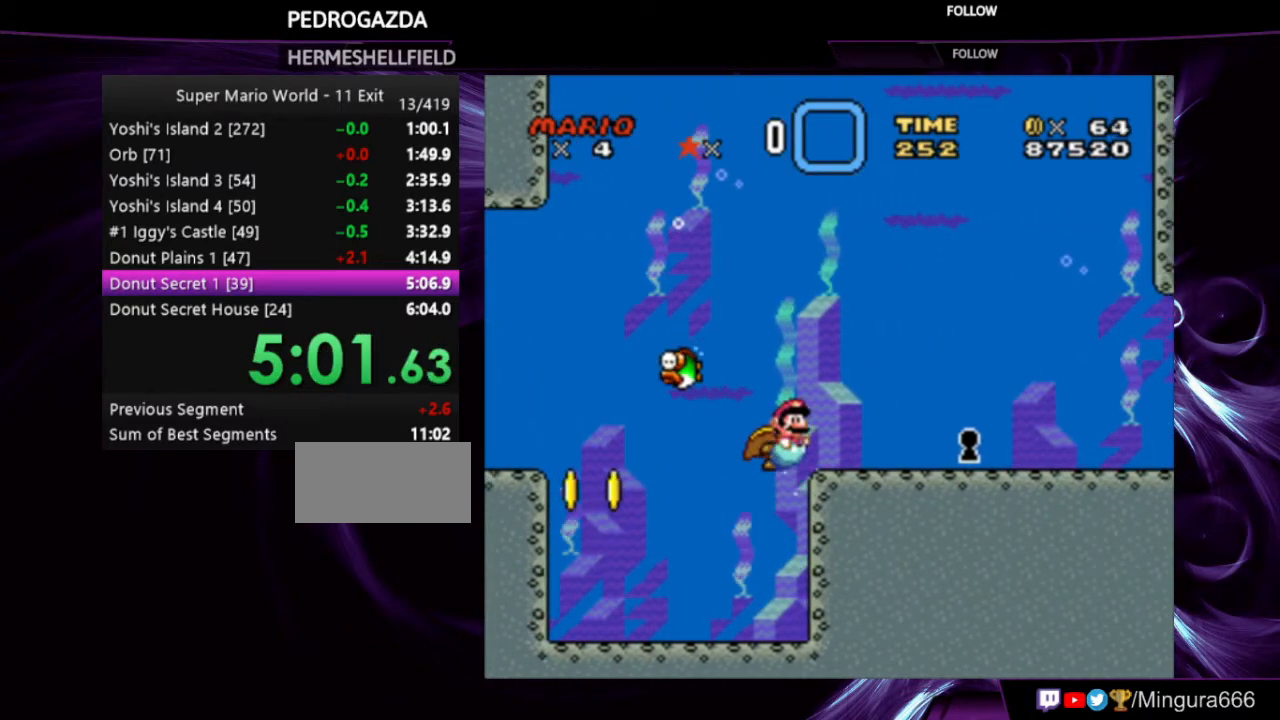
{"buttons": ["Y"], "events": [[367, "DPAD_RIGHT", "up"]]}
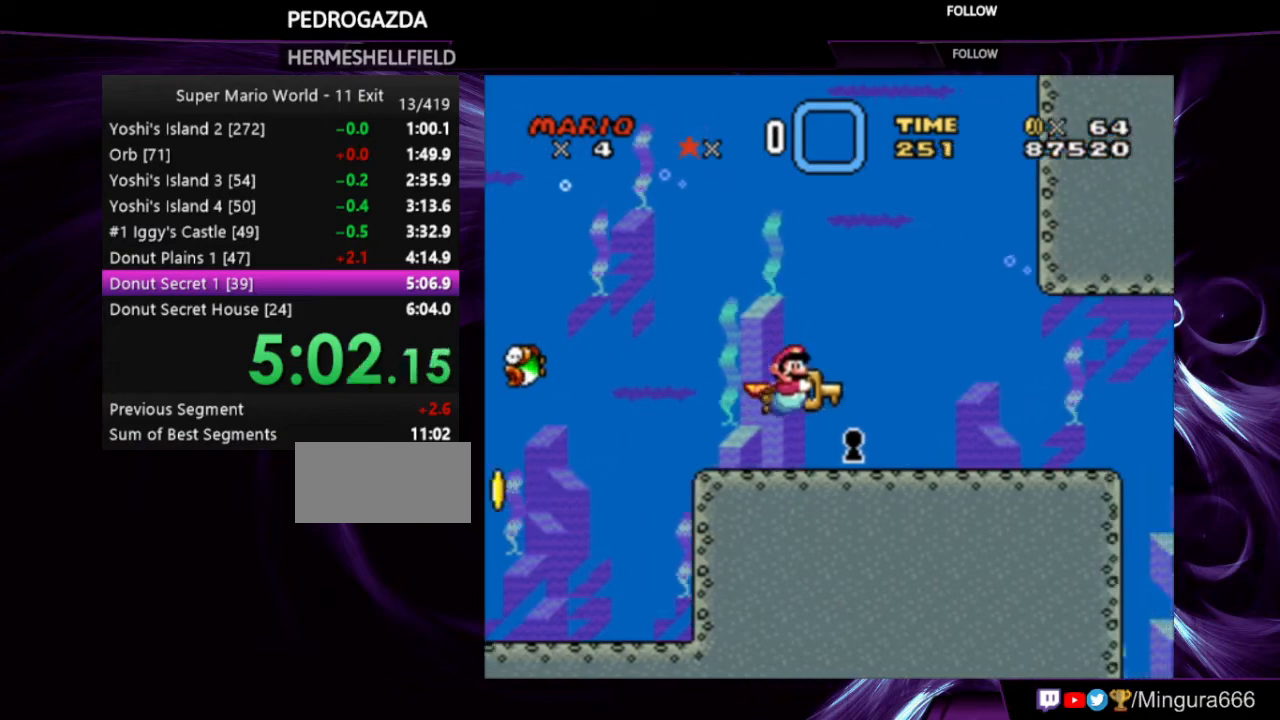
{"buttons": [], "events": [[67, "DPAD_DOWN", "down"], [167, "DPAD_DOWN", "up"], [300, "DPAD_DOWN", "down"], [333, "DPAD_DOWN", "up"], [433, "Y", "up"]]}
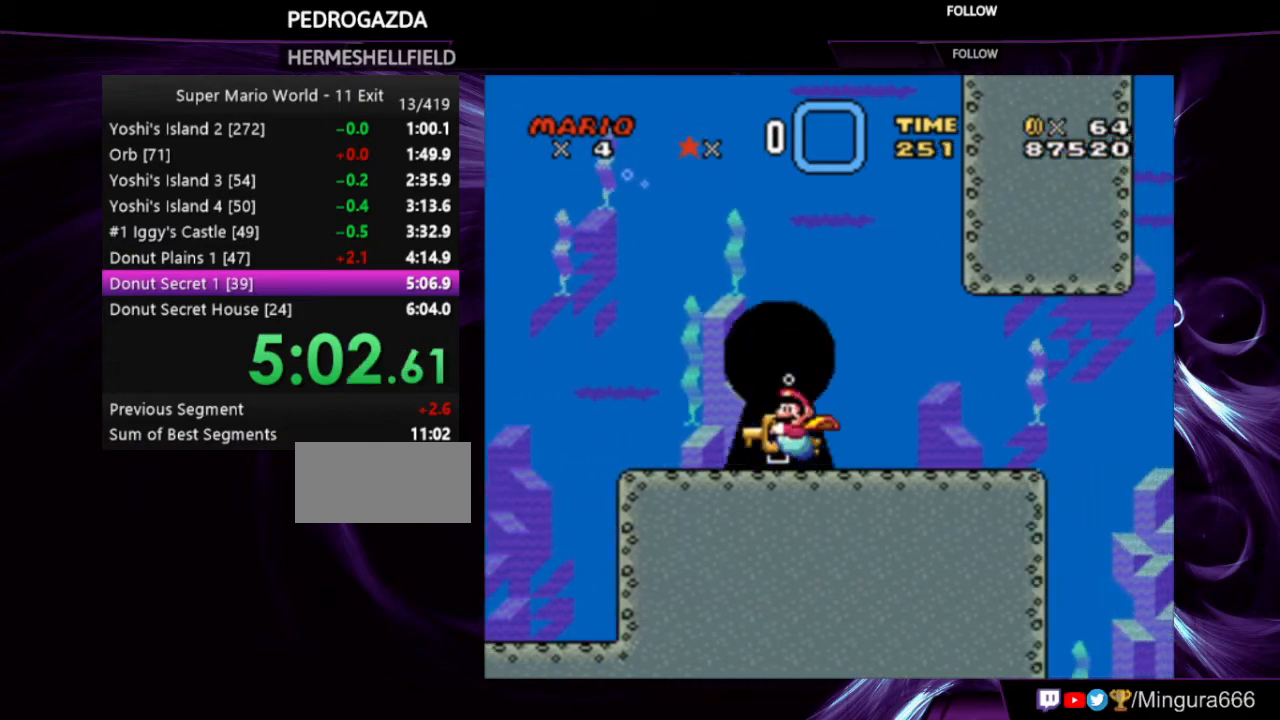
{"buttons": [], "events": []}